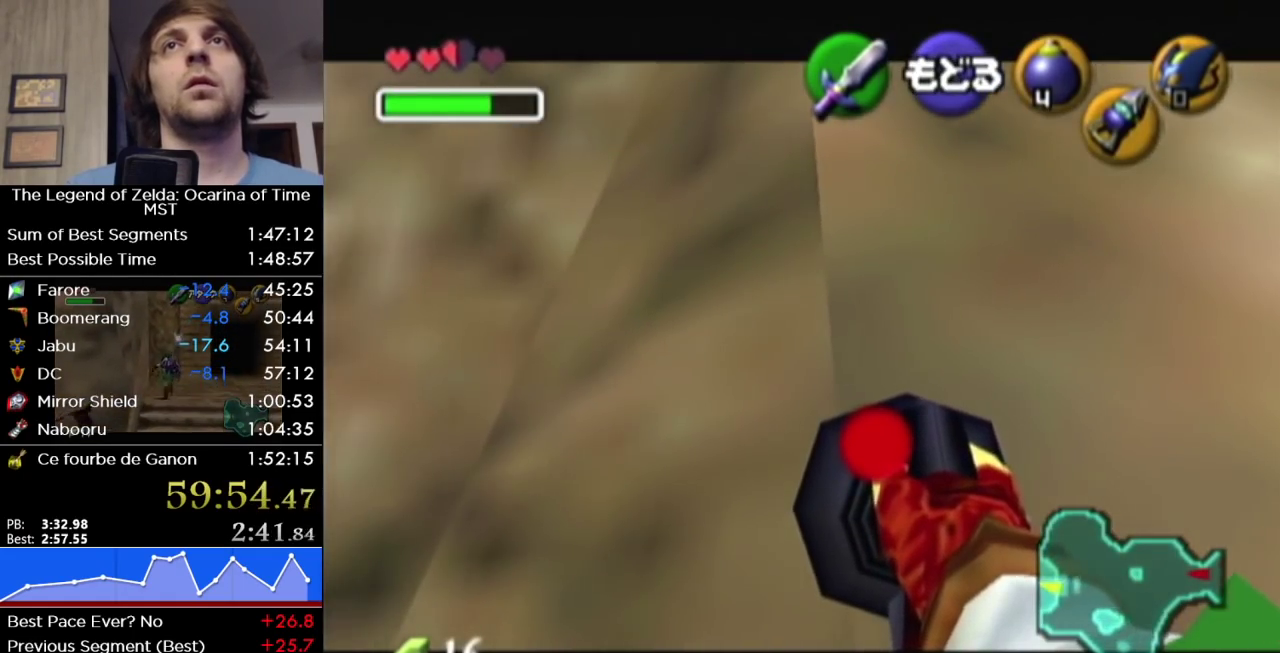
Gameplay with a controller (Nintendo layout); each line is a JSON object with the inputs held at the frame after it. "events" lists button and stick changes between this image and that frame as [ms after this image, input, new state], when the widget could be followed in between. Not read: L3 R3.
{"buttons": [], "left_stick": "up", "right_stick": "center", "events": [[67, "A", "up"], [67, "left_stick", "up"]]}
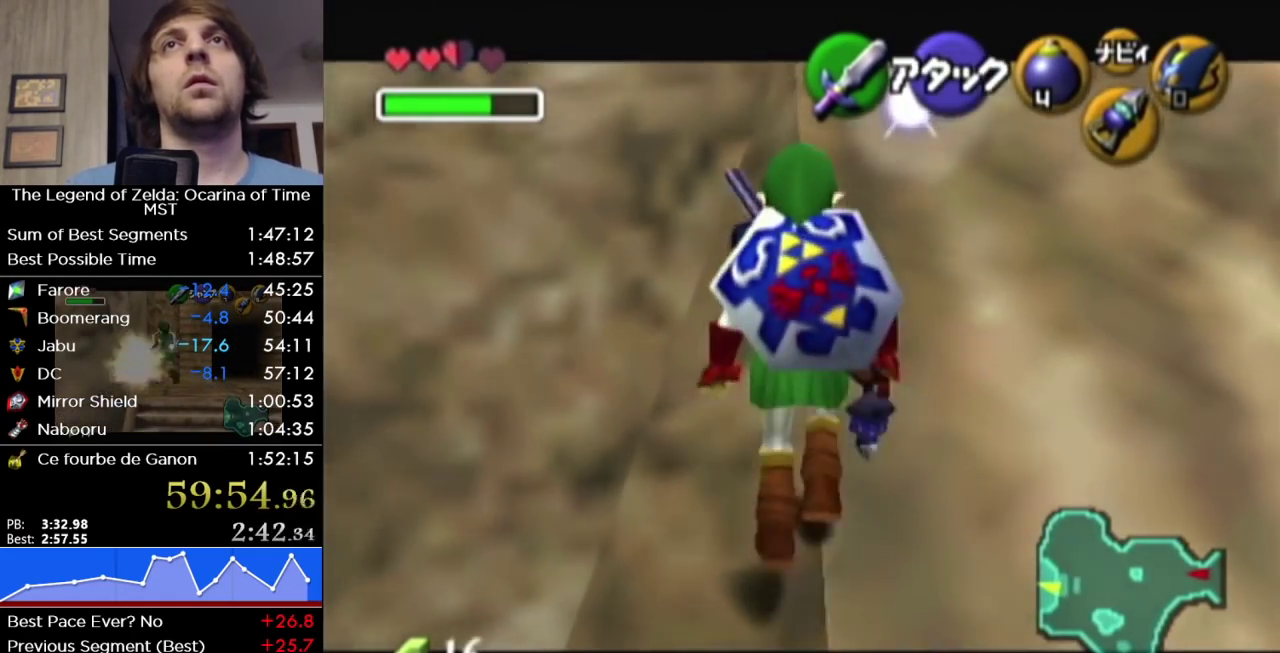
{"buttons": [], "left_stick": "up", "right_stick": "center", "events": []}
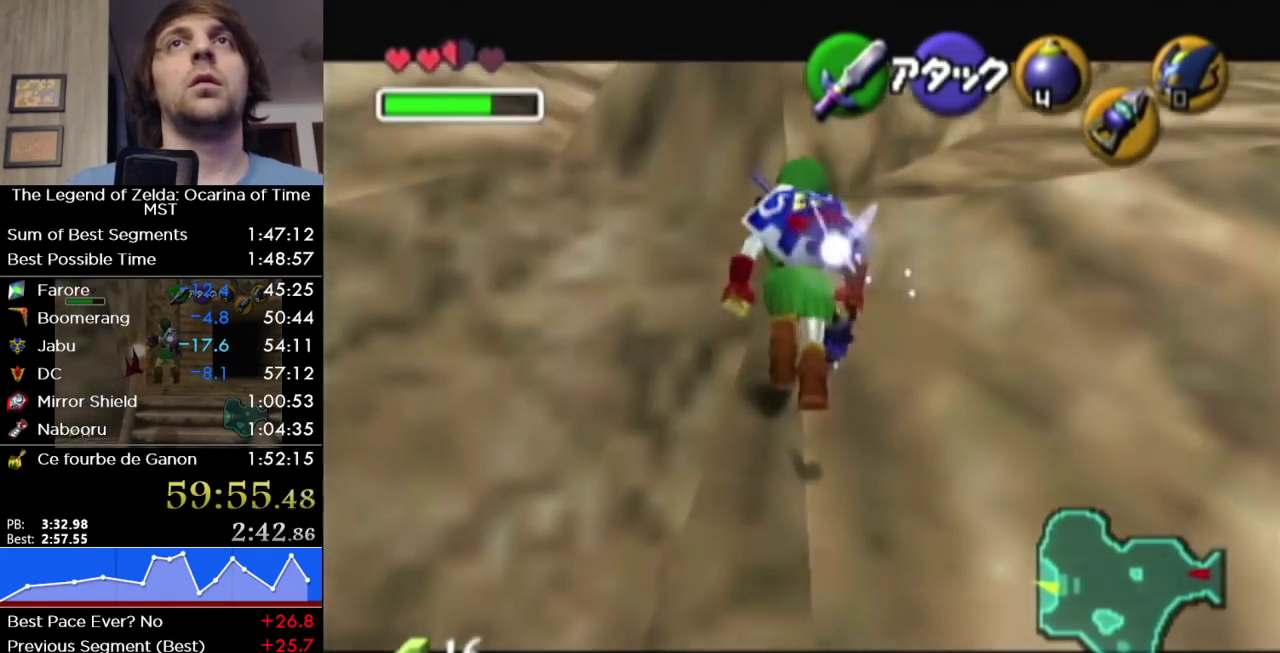
{"buttons": [], "left_stick": "center", "right_stick": "center", "events": [[33, "left_stick", "center"], [283, "left_stick", "up-left"], [350, "left_stick", "center"], [383, "X", "down"], [467, "X", "up"]]}
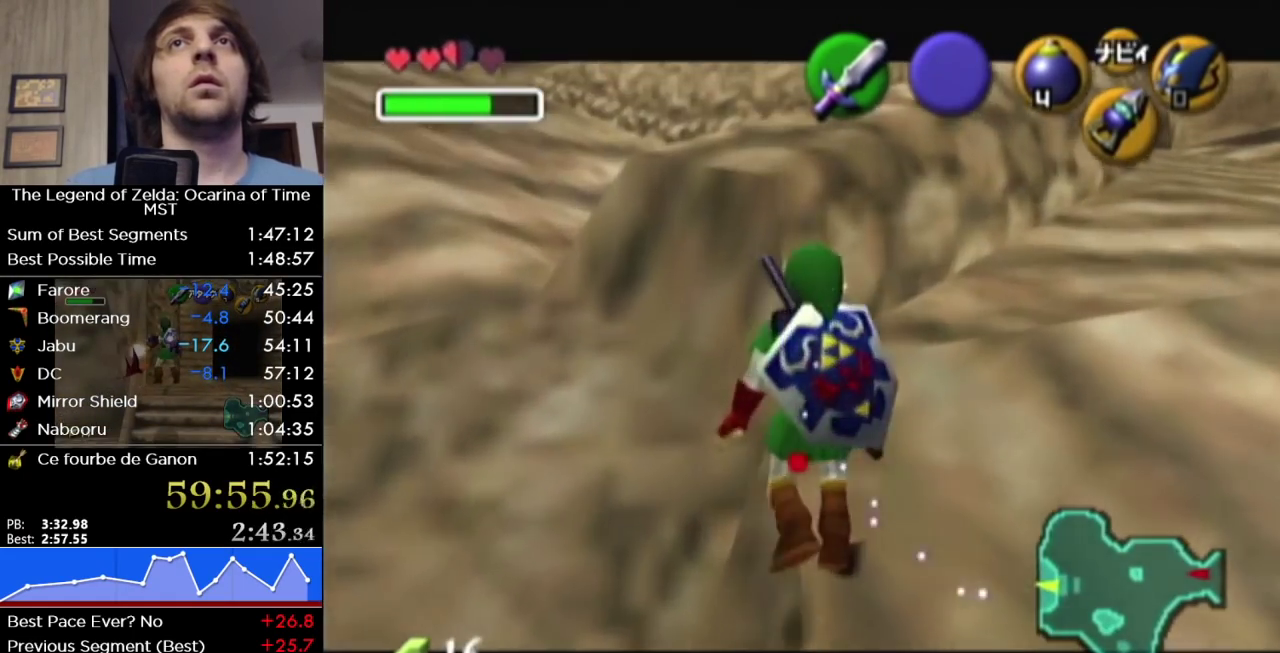
{"buttons": [], "left_stick": "left", "right_stick": "center", "events": [[383, "left_stick", "left"]]}
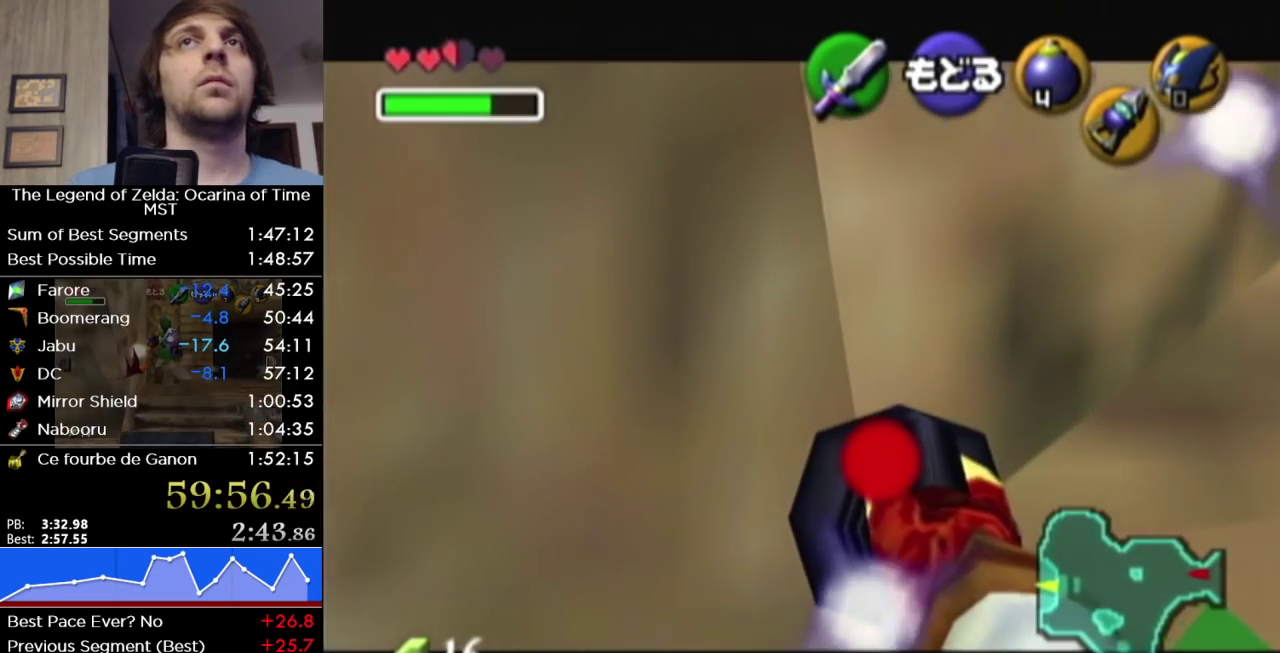
{"buttons": [], "left_stick": "down-left", "right_stick": "center", "events": [[217, "left_stick", "down-left"]]}
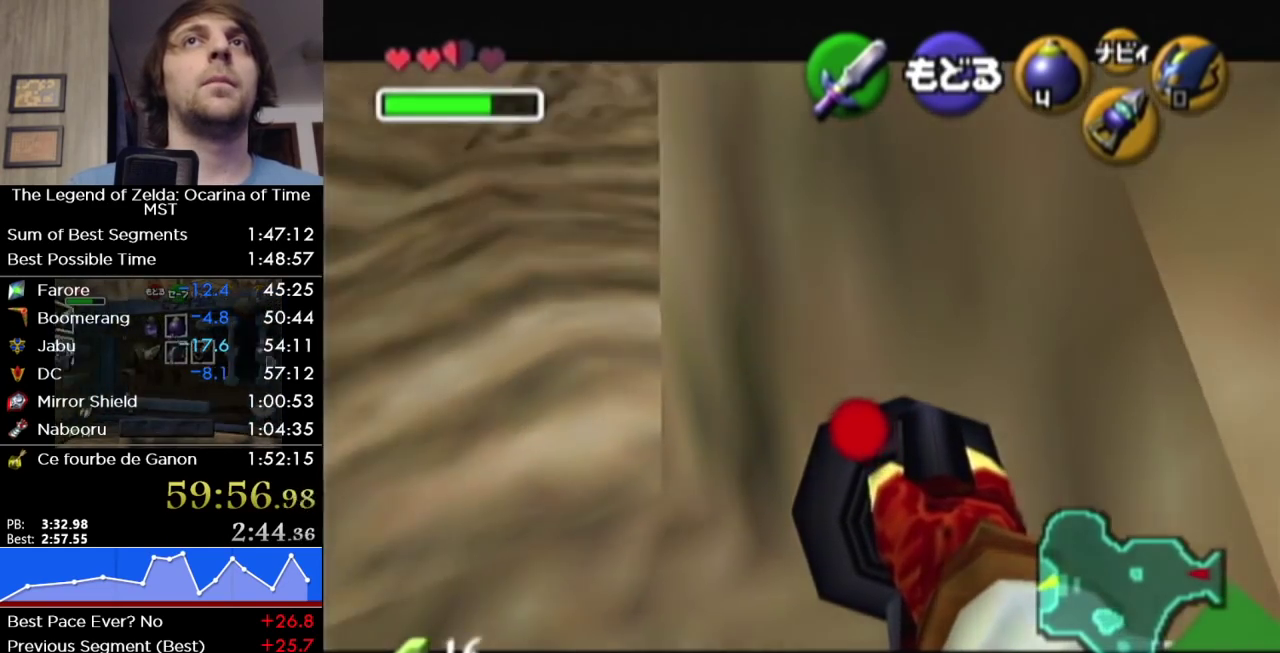
{"buttons": ["X"], "left_stick": "down-left", "right_stick": "center", "events": [[417, "X", "down"]]}
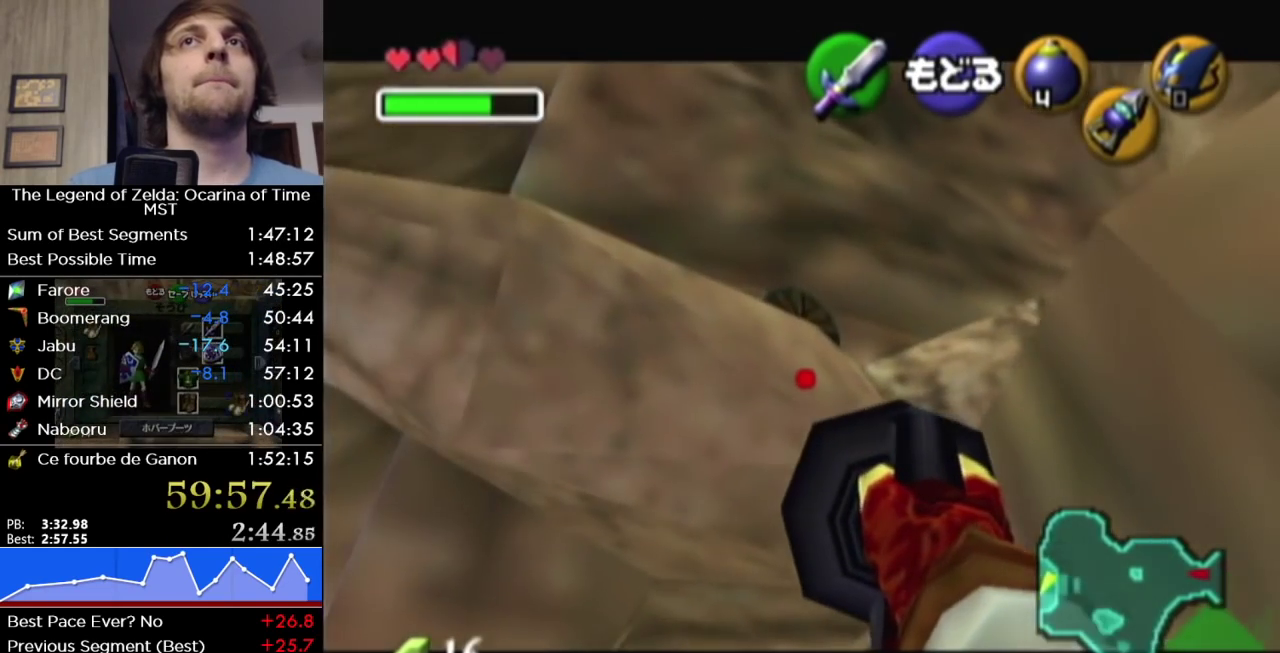
{"buttons": ["X"], "left_stick": "down", "right_stick": "center", "events": [[17, "left_stick", "center"], [100, "left_stick", "down-left"], [417, "left_stick", "center"], [483, "left_stick", "down"]]}
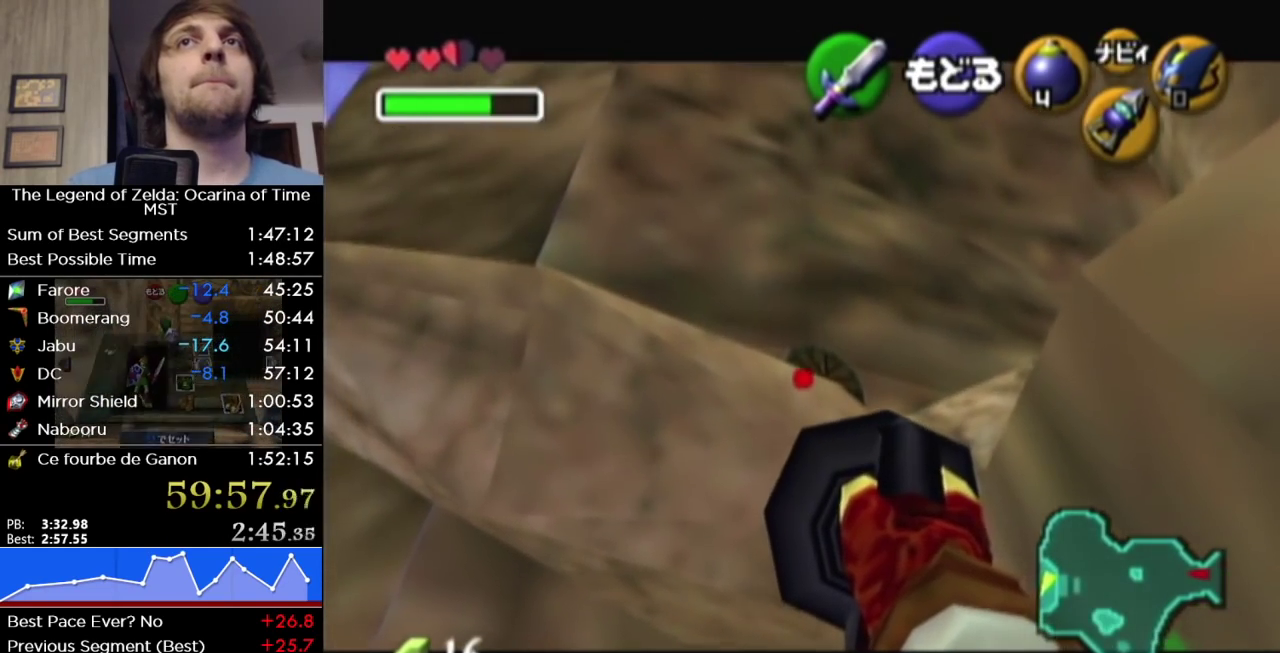
{"buttons": ["X"], "left_stick": "center", "right_stick": "center", "events": [[67, "left_stick", "center"]]}
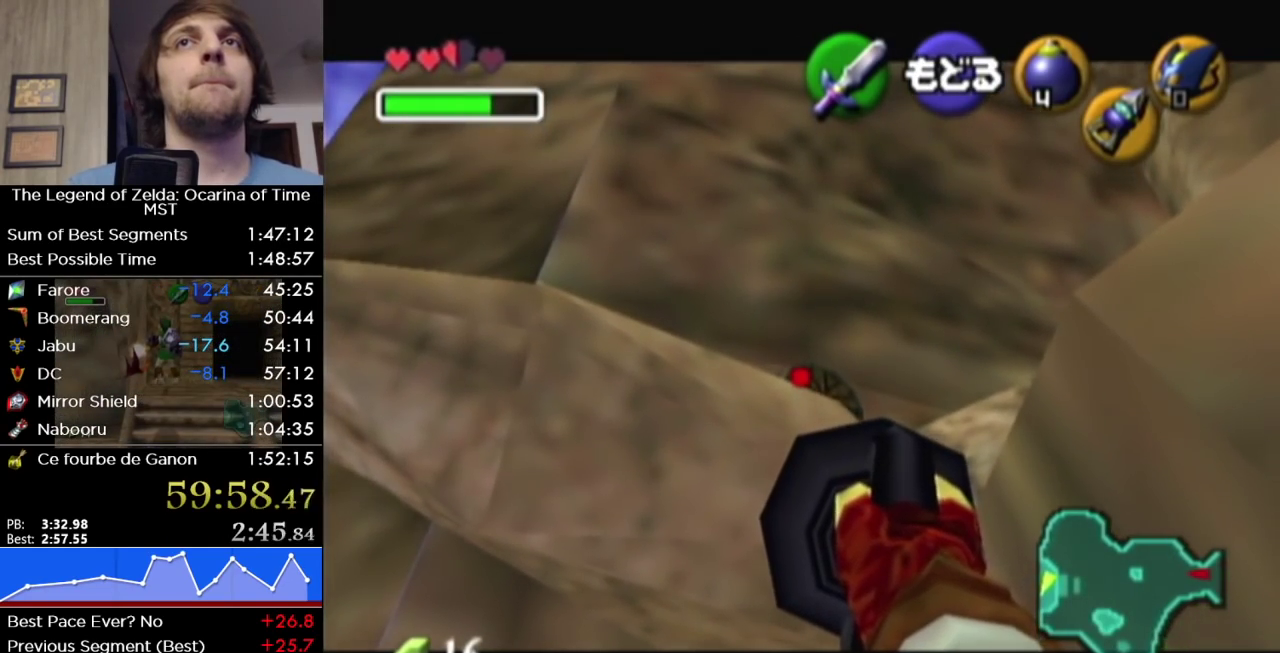
{"buttons": [], "left_stick": "center", "right_stick": "center", "events": [[133, "X", "up"]]}
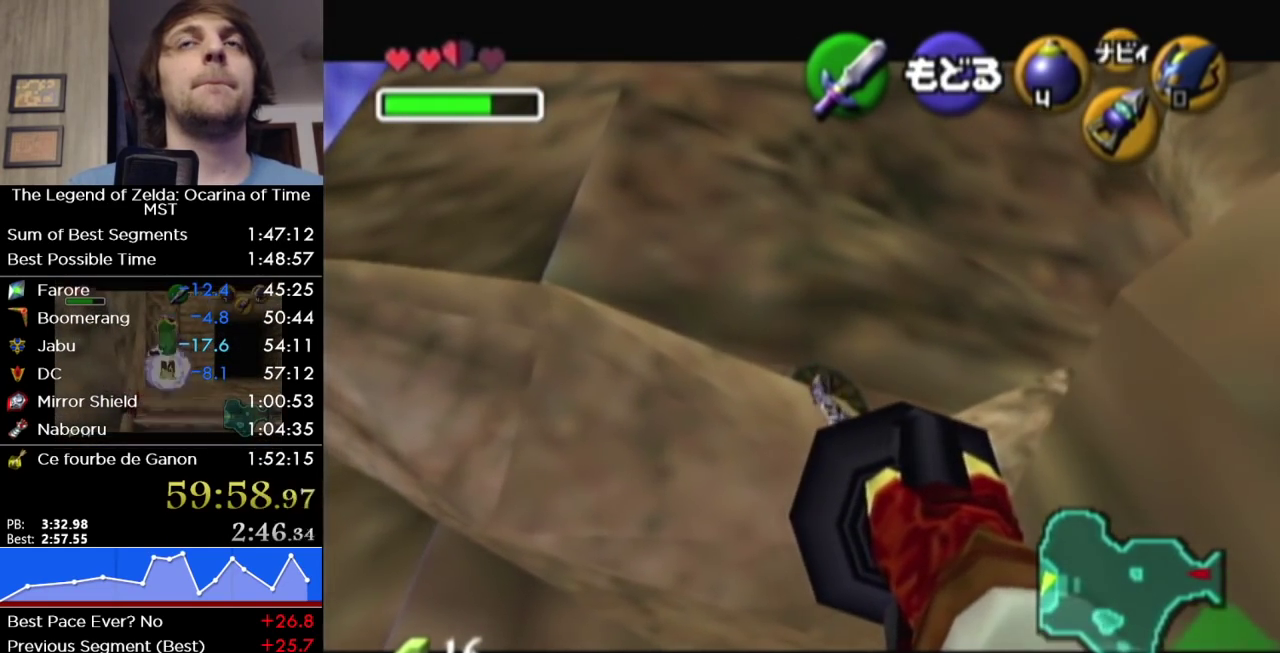
{"buttons": [], "left_stick": "center", "right_stick": "center", "events": []}
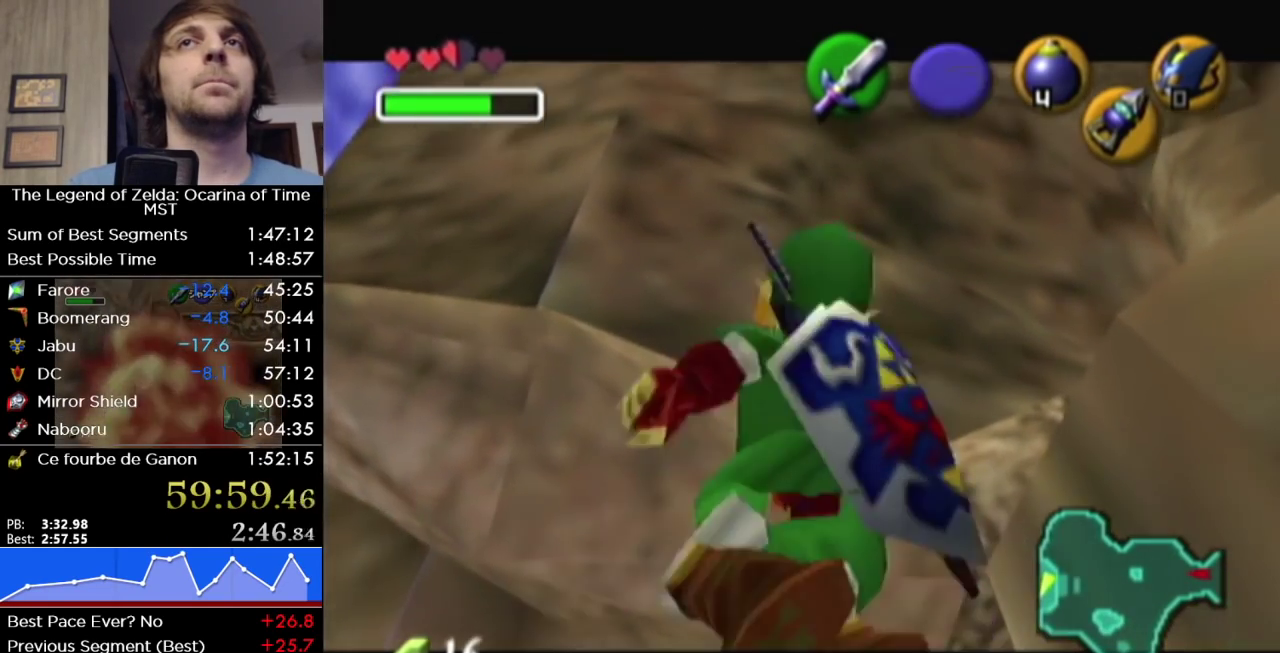
{"buttons": [], "left_stick": "center", "right_stick": "center", "events": []}
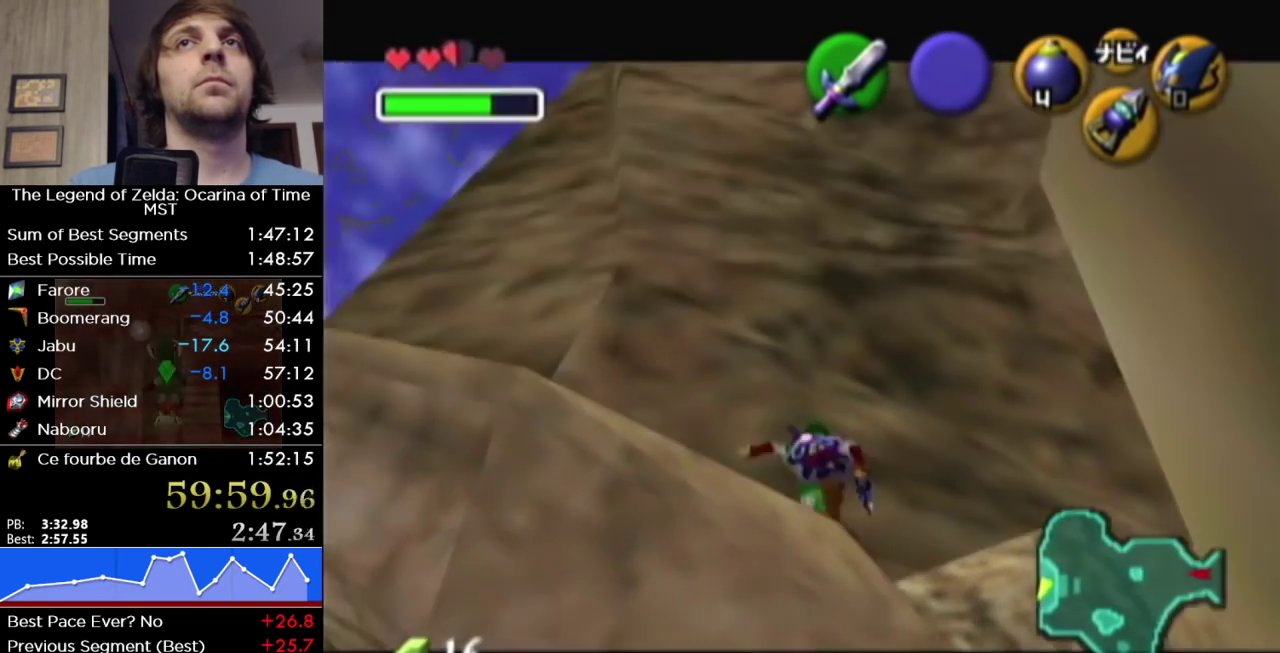
{"buttons": [], "left_stick": "up-left", "right_stick": "center", "events": [[167, "R1", "down"], [250, "left_stick", "up-left"], [283, "R1", "up"], [383, "Y", "down"], [500, "Y", "up"]]}
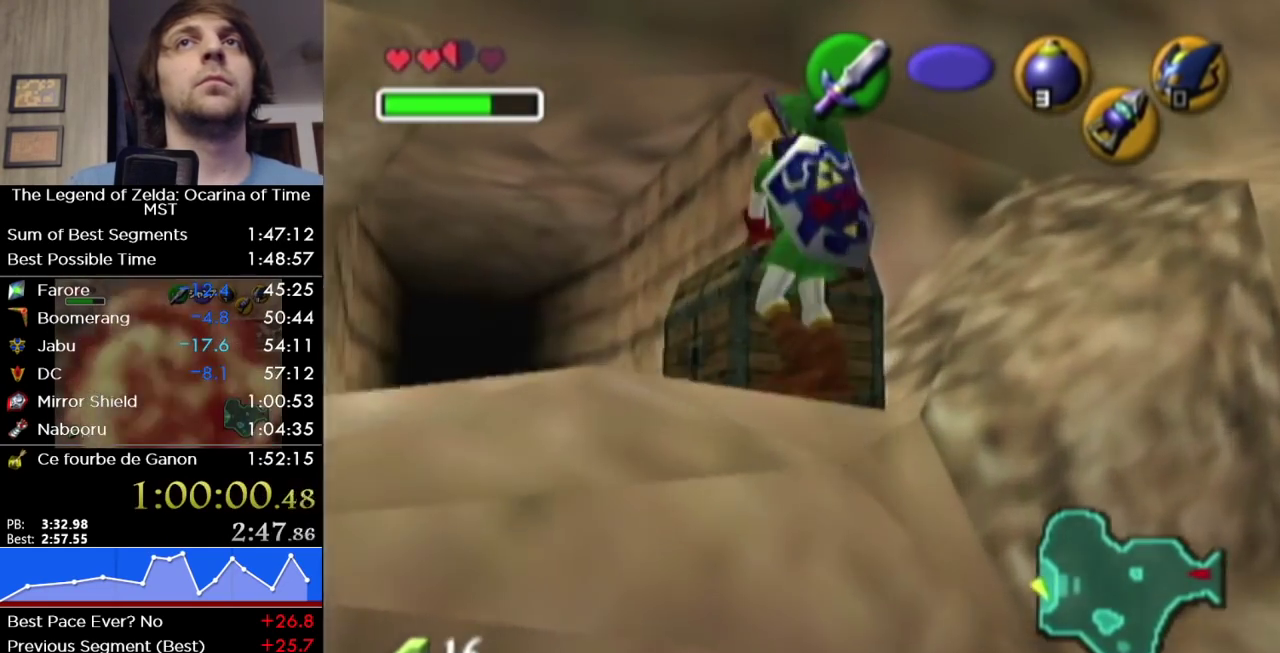
{"buttons": [], "left_stick": "up-left", "right_stick": "center", "events": []}
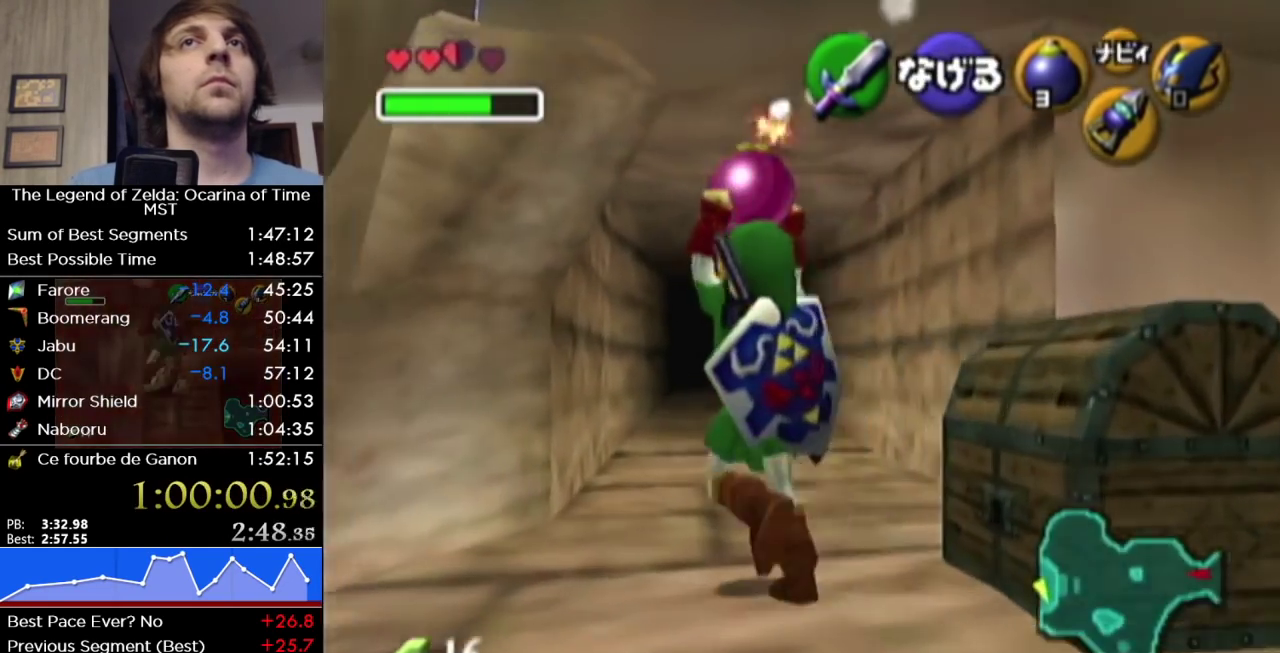
{"buttons": [], "left_stick": "up", "right_stick": "center", "events": [[33, "left_stick", "up"], [167, "left_stick", "up-left"], [317, "left_stick", "up"]]}
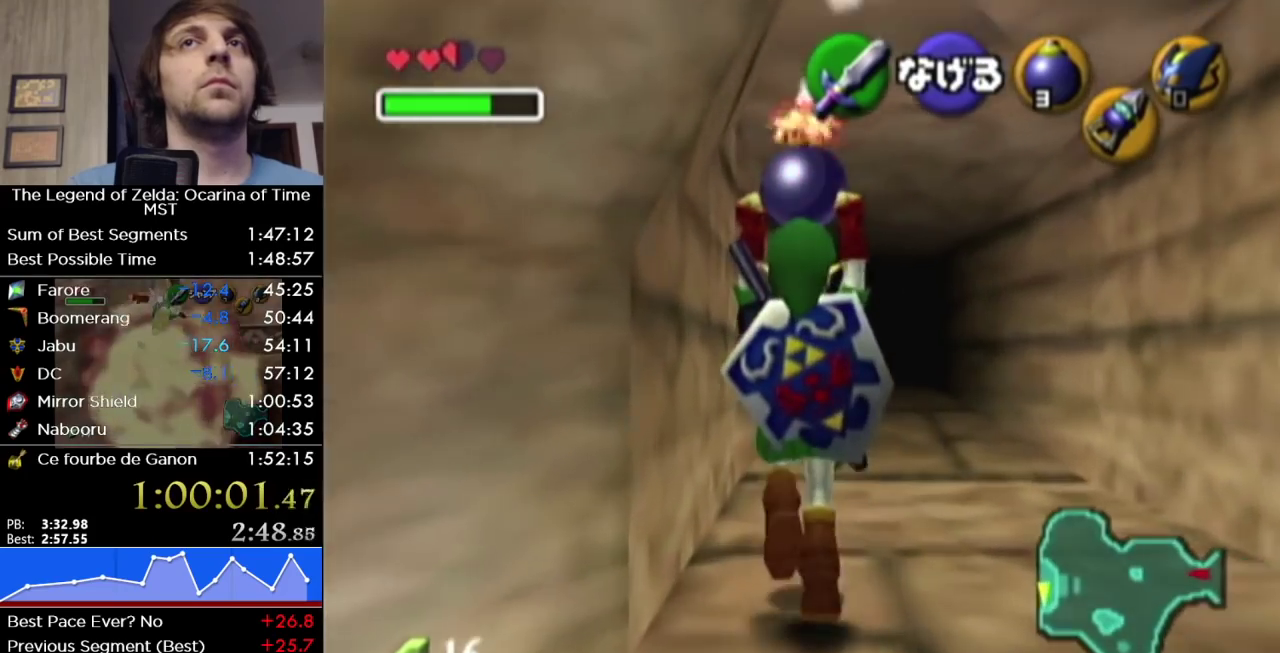
{"buttons": ["L1"], "left_stick": "center", "right_stick": "center", "events": [[417, "L1", "down"], [433, "left_stick", "center"]]}
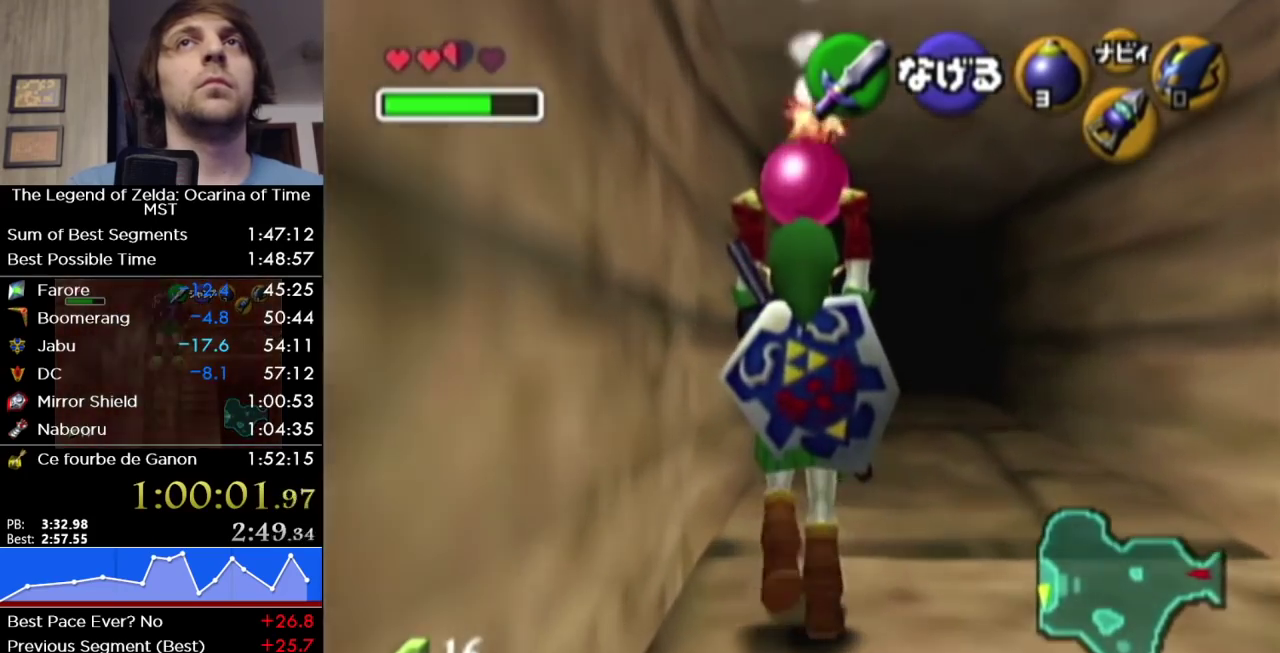
{"buttons": ["L1"], "left_stick": "center", "right_stick": "center", "events": []}
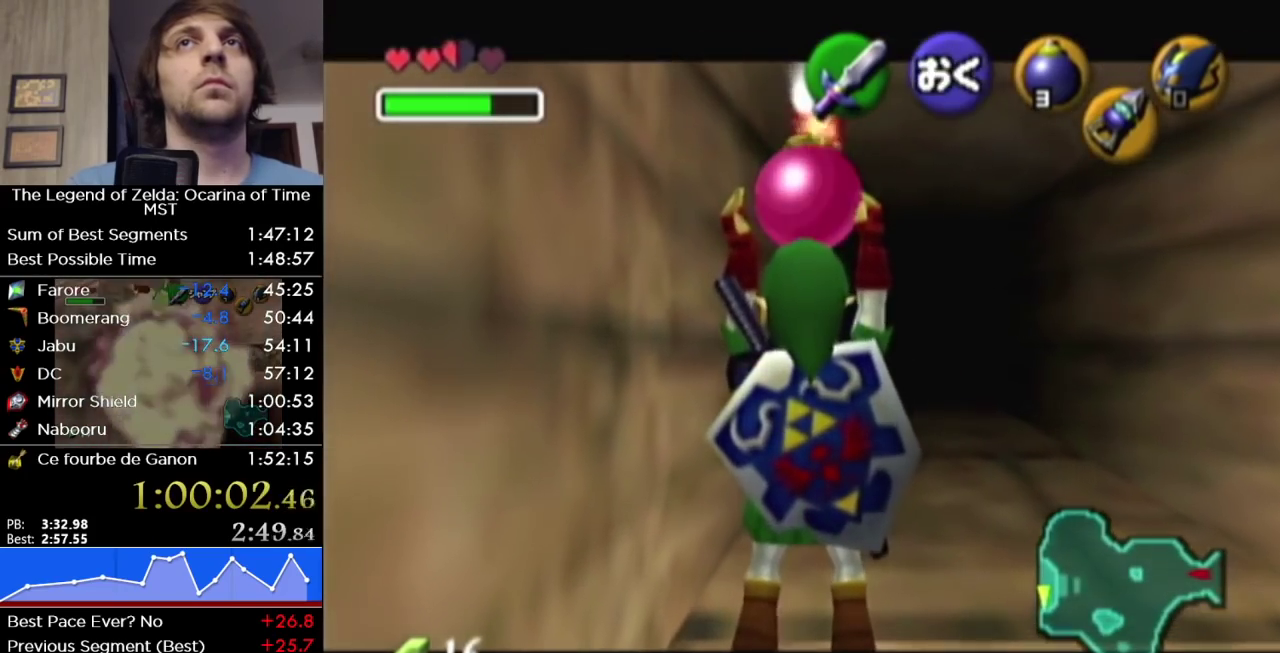
{"buttons": ["L1"], "left_stick": "down", "right_stick": "center", "events": [[217, "left_stick", "down"], [383, "R1", "down"], [500, "R1", "up"]]}
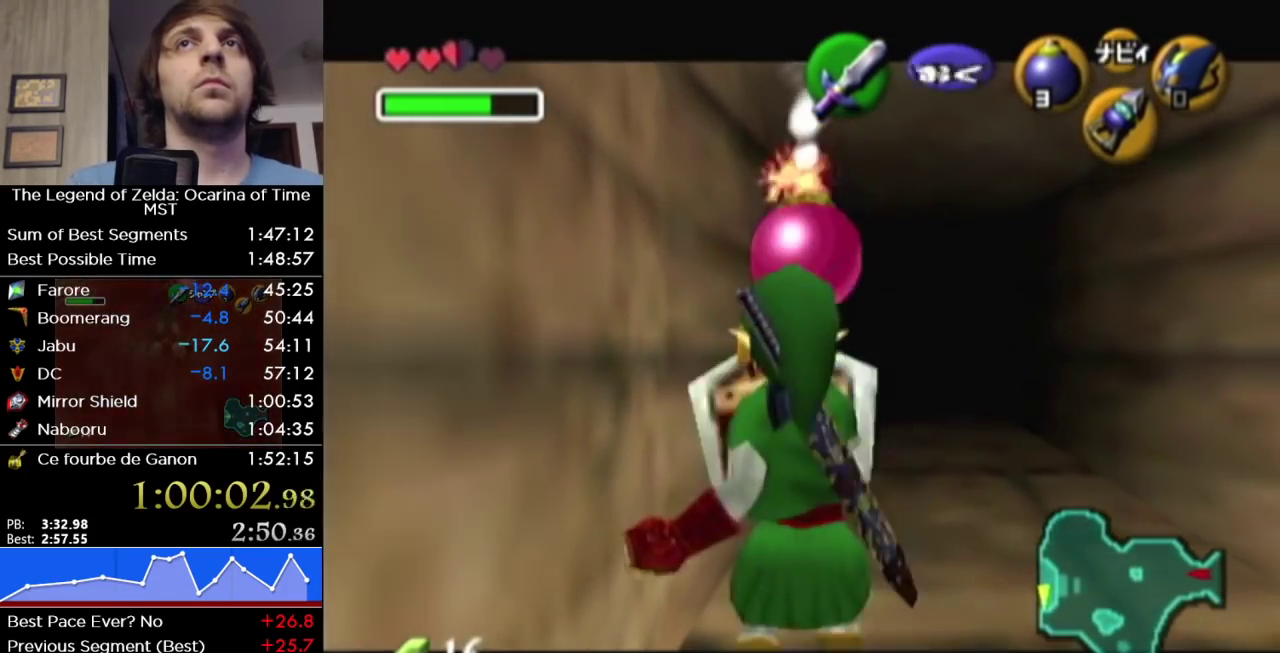
{"buttons": ["L1", "R1"], "left_stick": "center", "right_stick": "center", "events": [[67, "R1", "down"], [67, "Y", "down"], [183, "Y", "up"], [383, "left_stick", "center"]]}
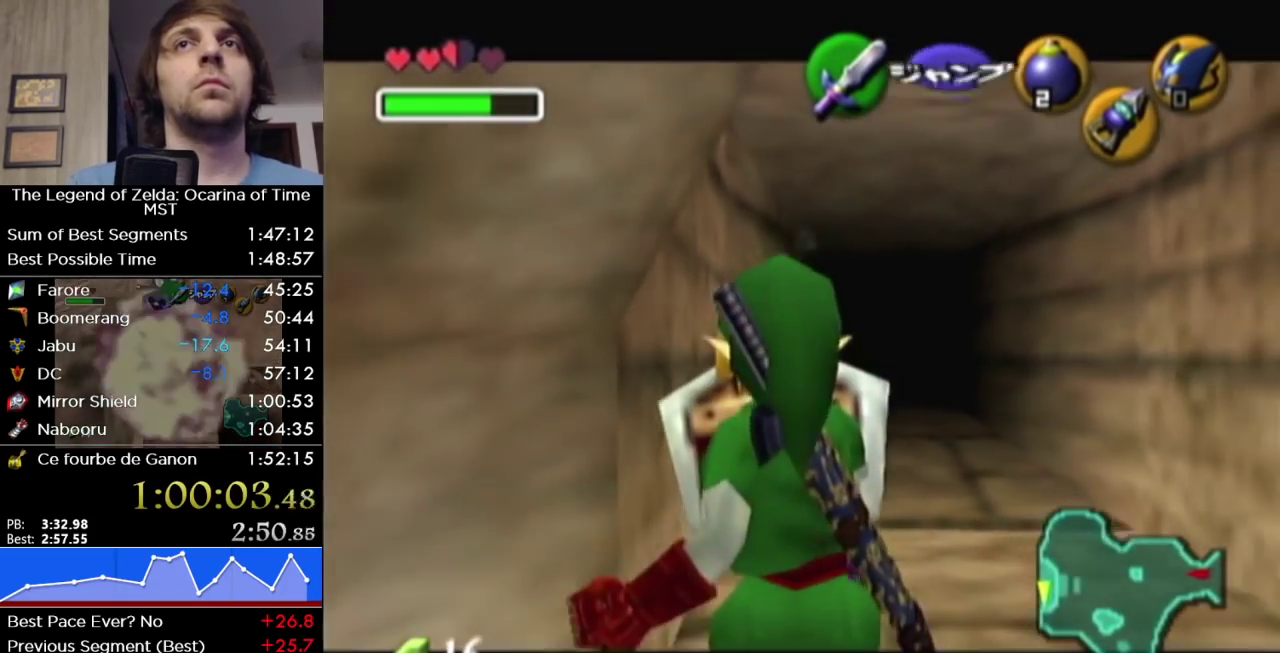
{"buttons": ["A", "L1", "R1"], "left_stick": "up", "right_stick": "center", "events": [[100, "left_stick", "up"], [167, "A", "down"]]}